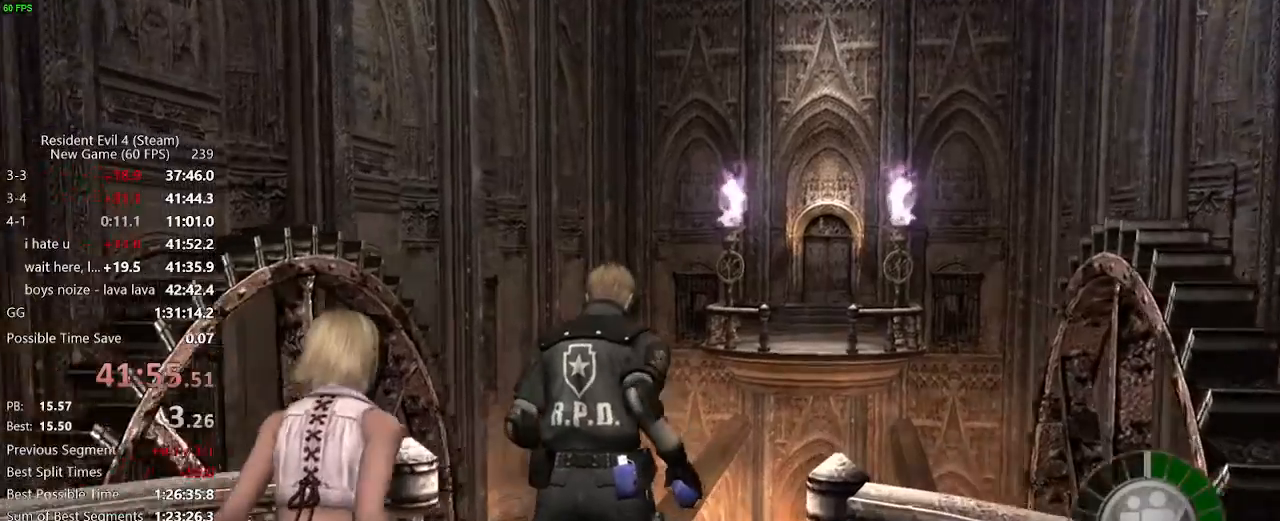
Gameplay with keyboard and mouse; each line is a JSON object with the keys and mouse buttons held at the frame after it. "events" lists presses ("down") and releases ("up") of "a", "backspace", "c", "ctrl_l", "ctrl_r", "d", "e", "f", "g", "q", "r", "return", "s", "shift_r", "space", "tab", "v", "w", "x", "z", "mouse_left", "mouse_wheel" and "mouse_right" between this image and that frame as [ms after this image, input, new state], when the widget could be followed in between. "mouse_left", "mouse_wheel", "mouse_right" = the "left", "wheel", "right" buttons of the "mouse" list. No other keys are recorded. "wheel" means that the mouse wheel is clicked or scrolled. Not read: mouse_move.
{"keys": ["f", "w"], "mouse": [], "events": [[83, "f", "down"], [133, "f", "up"], [283, "f", "down"], [417, "f", "up"], [467, "f", "down"]]}
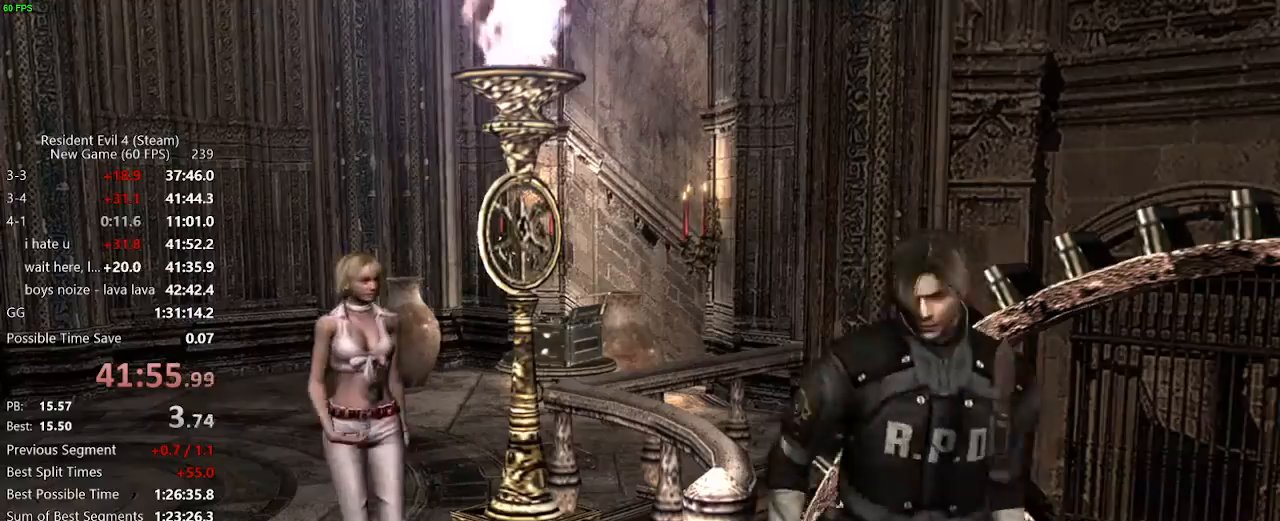
{"keys": ["w"], "mouse": [], "events": [[250, "f", "up"]]}
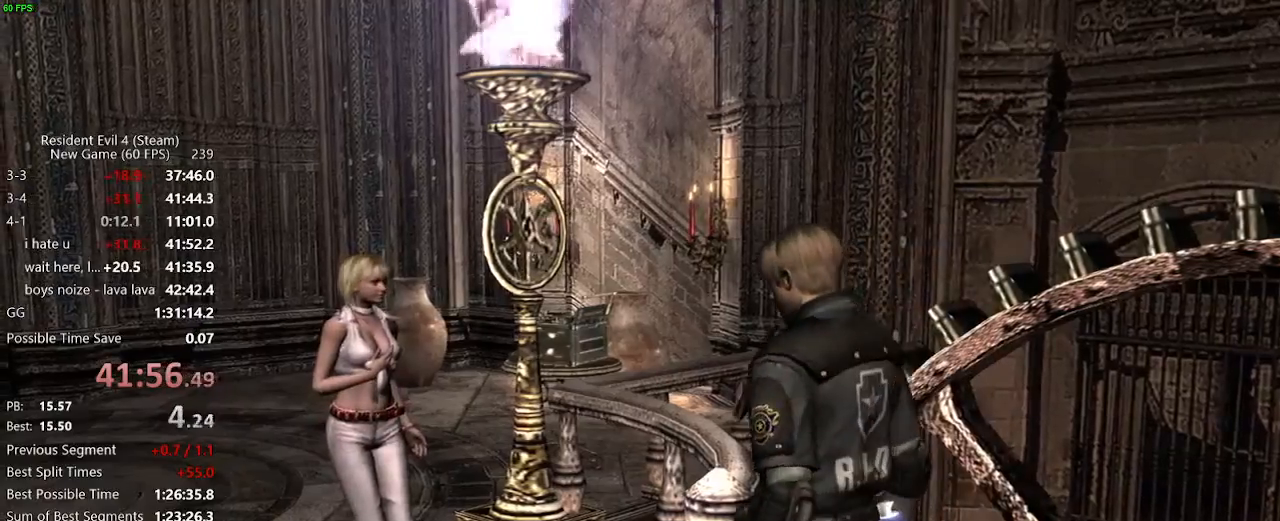
{"keys": ["w"], "mouse": [], "events": []}
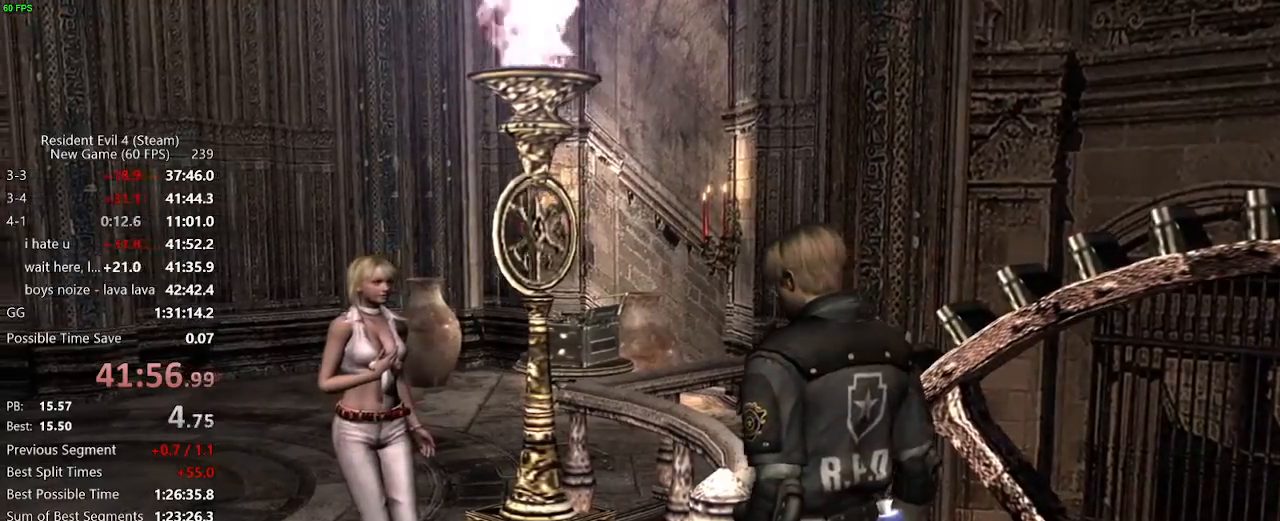
{"keys": ["w"], "mouse": [], "events": []}
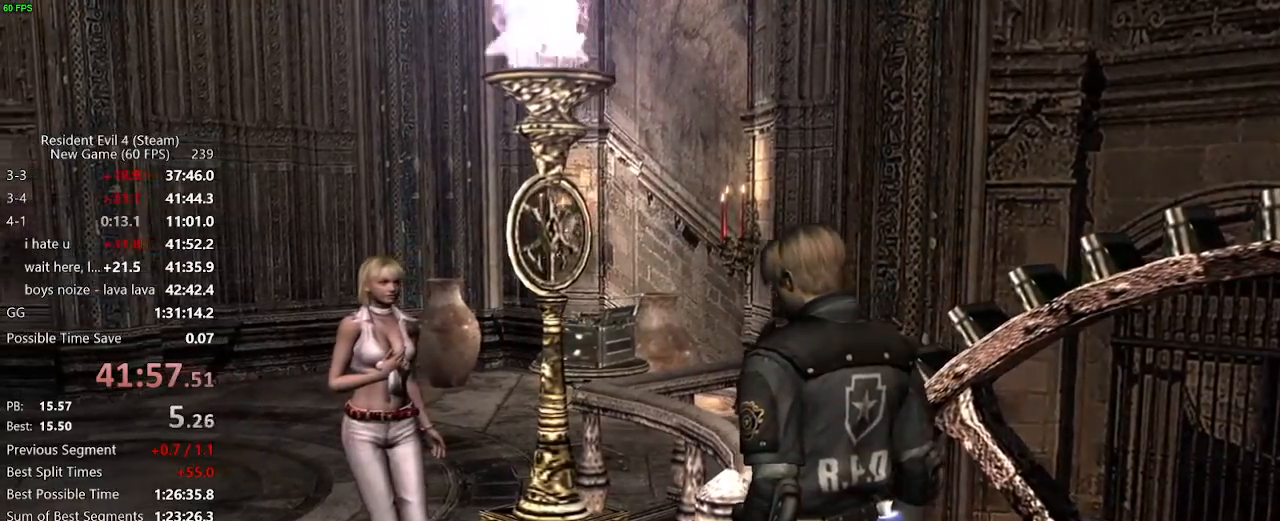
{"keys": ["w"], "mouse": []}
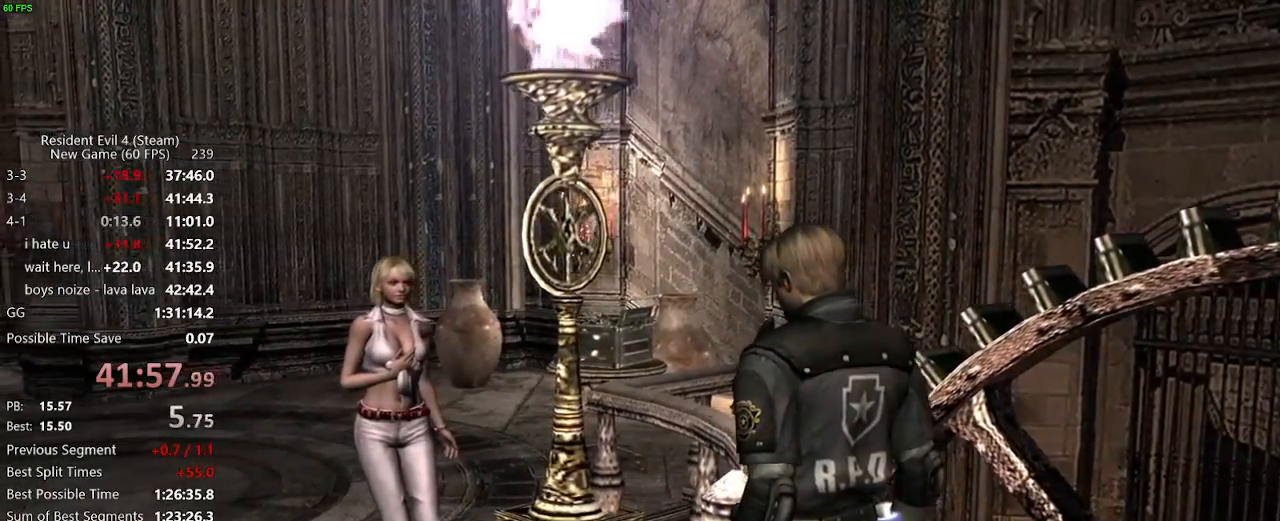
{"keys": ["w"], "mouse": []}
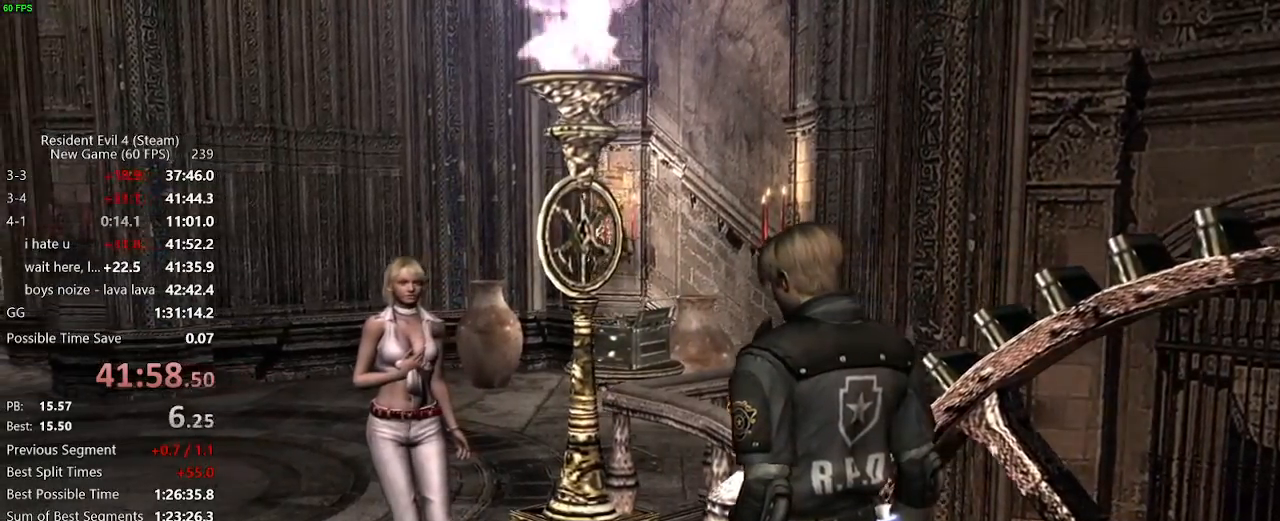
{"keys": ["w"], "mouse": []}
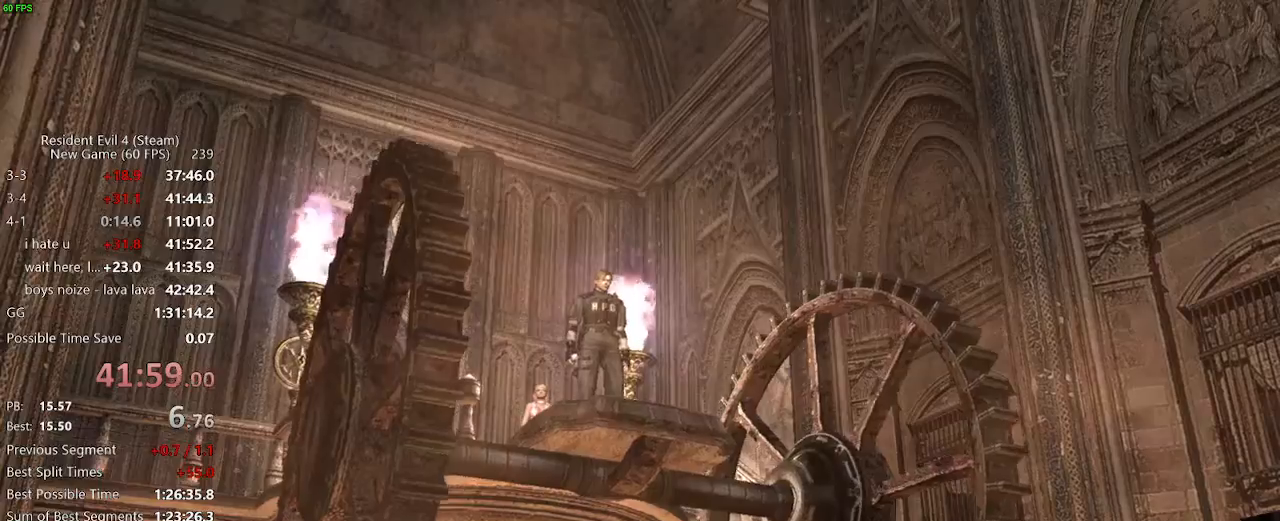
{"keys": ["w"], "mouse": [], "events": []}
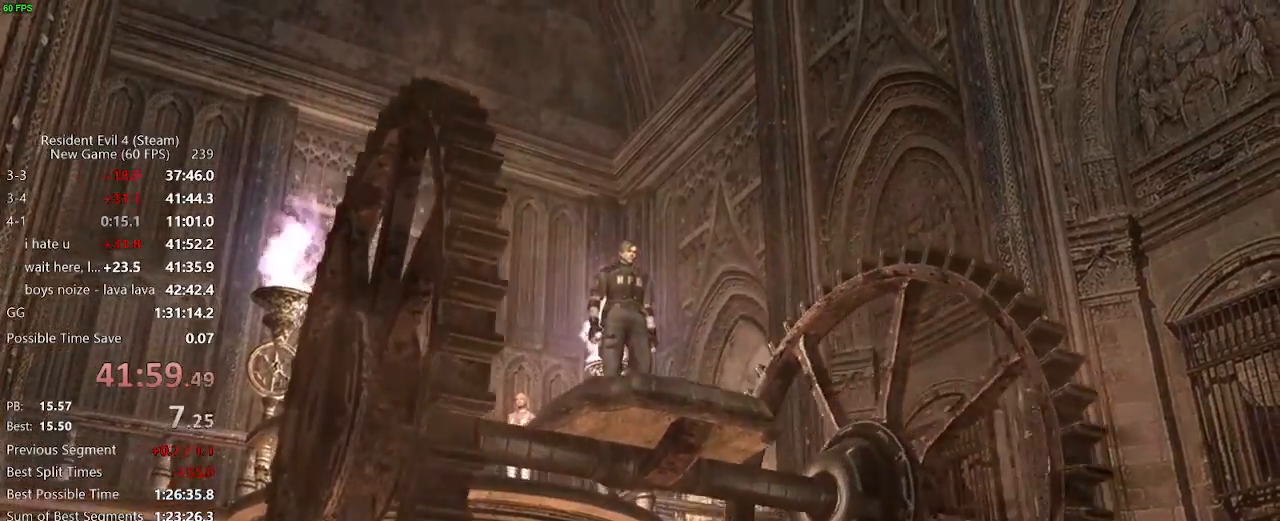
{"keys": ["w"], "mouse": [], "events": []}
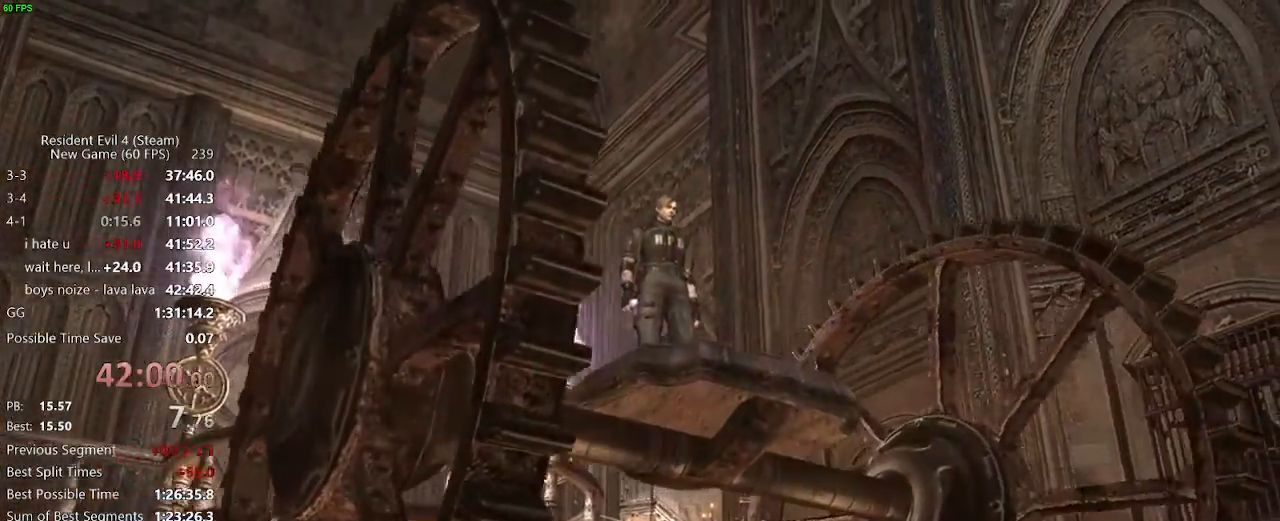
{"keys": ["w"], "mouse": [], "events": []}
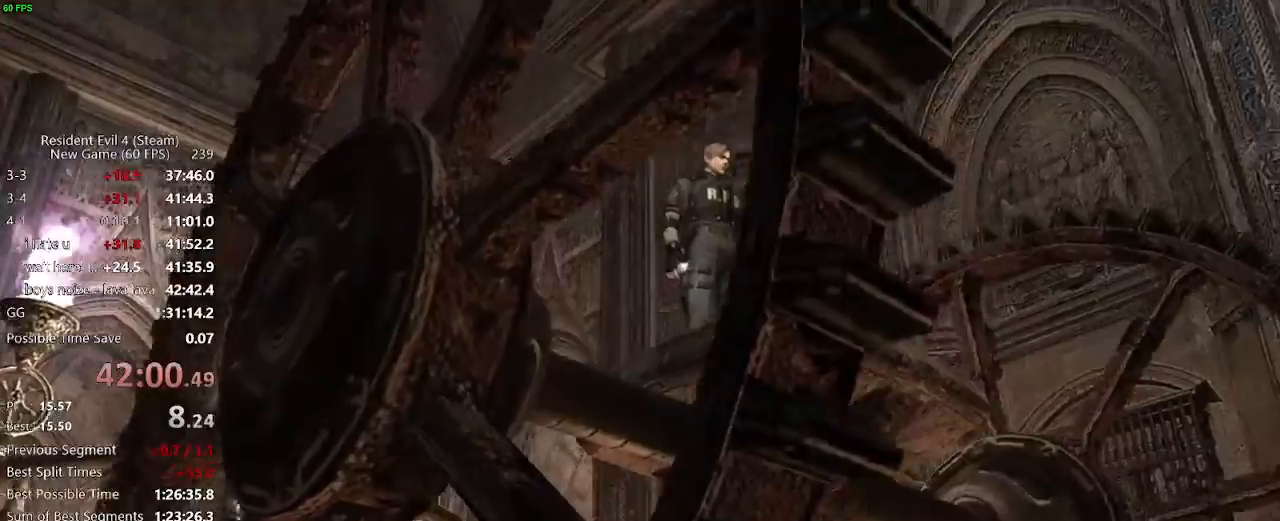
{"keys": ["w"], "mouse": [], "events": []}
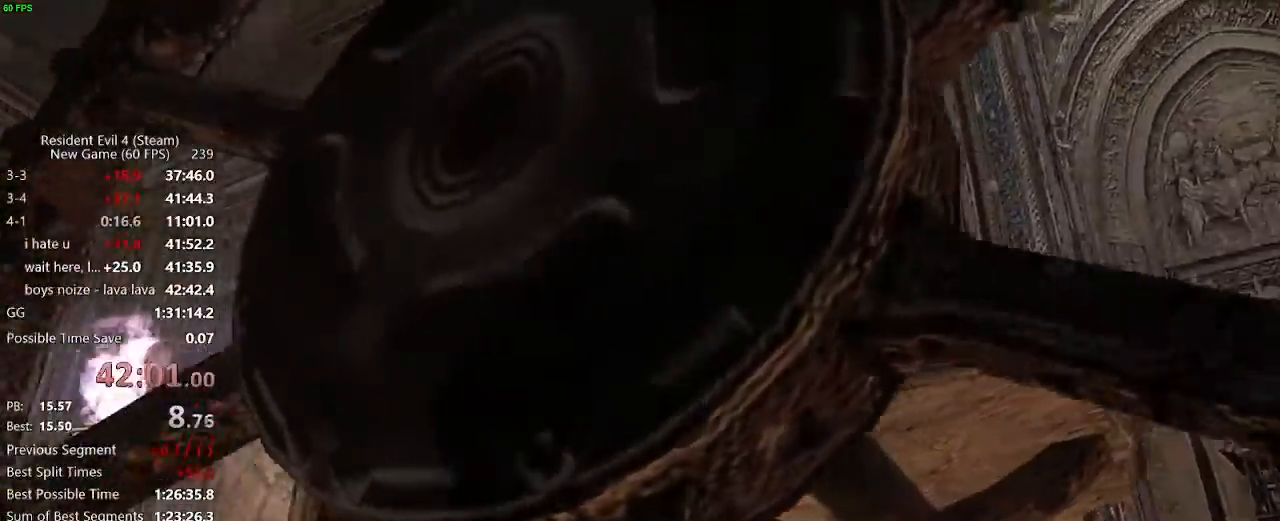
{"keys": ["w"], "mouse": [], "events": []}
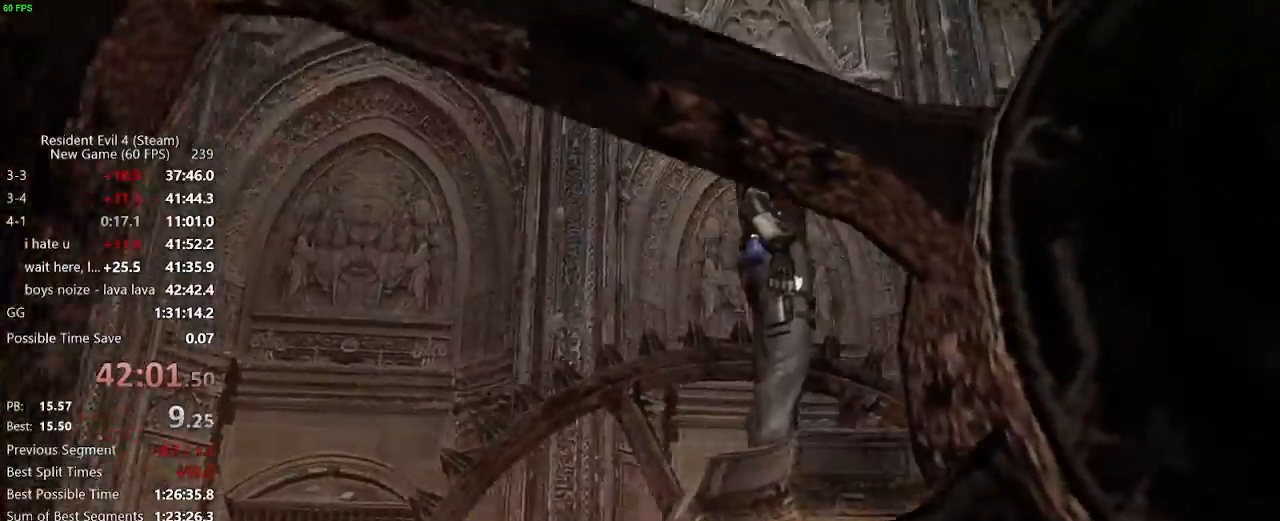
{"keys": ["w"], "mouse": [], "events": []}
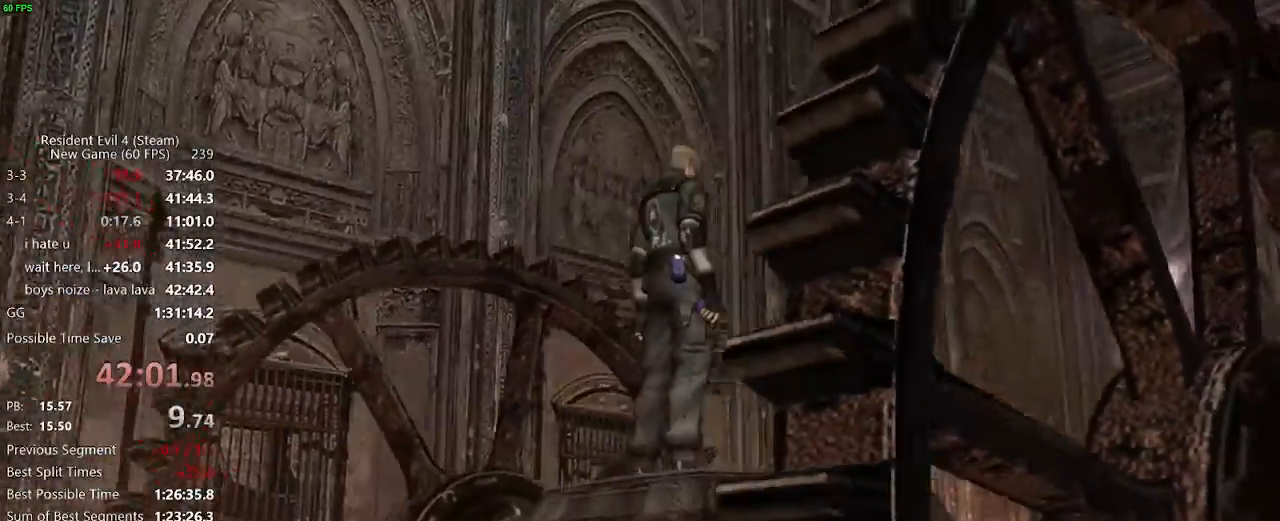
{"keys": ["w"], "mouse": [], "events": []}
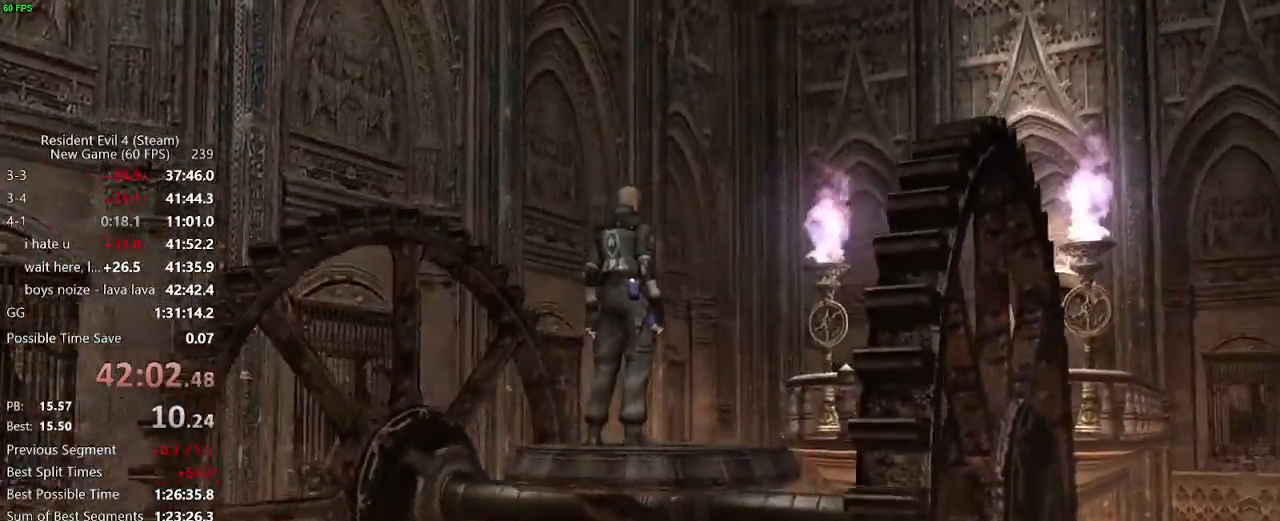
{"keys": ["w"], "mouse": [], "events": []}
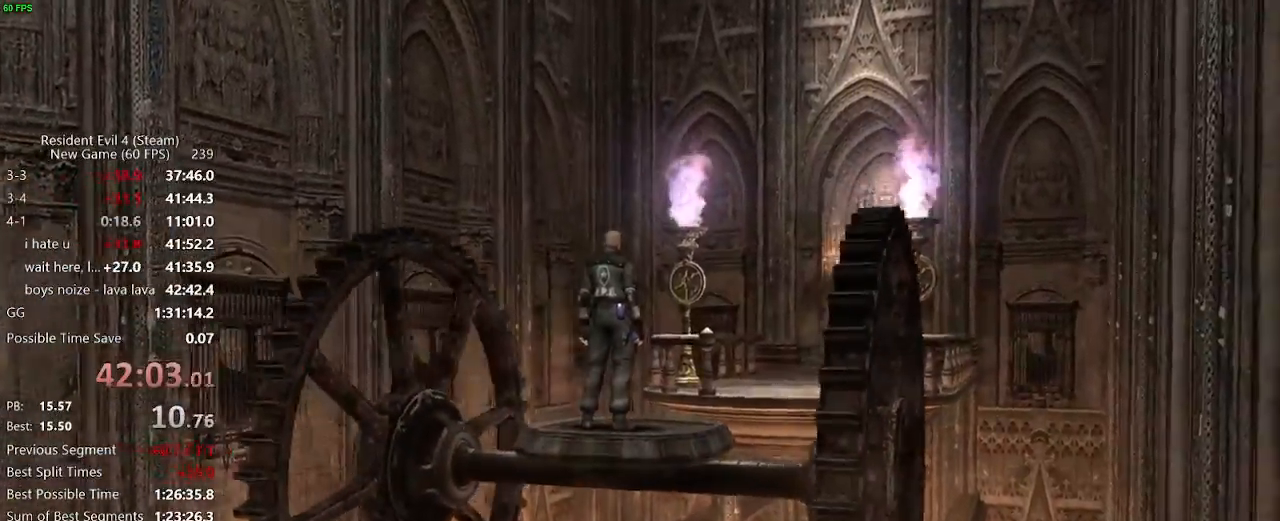
{"keys": ["w"], "mouse": [], "events": []}
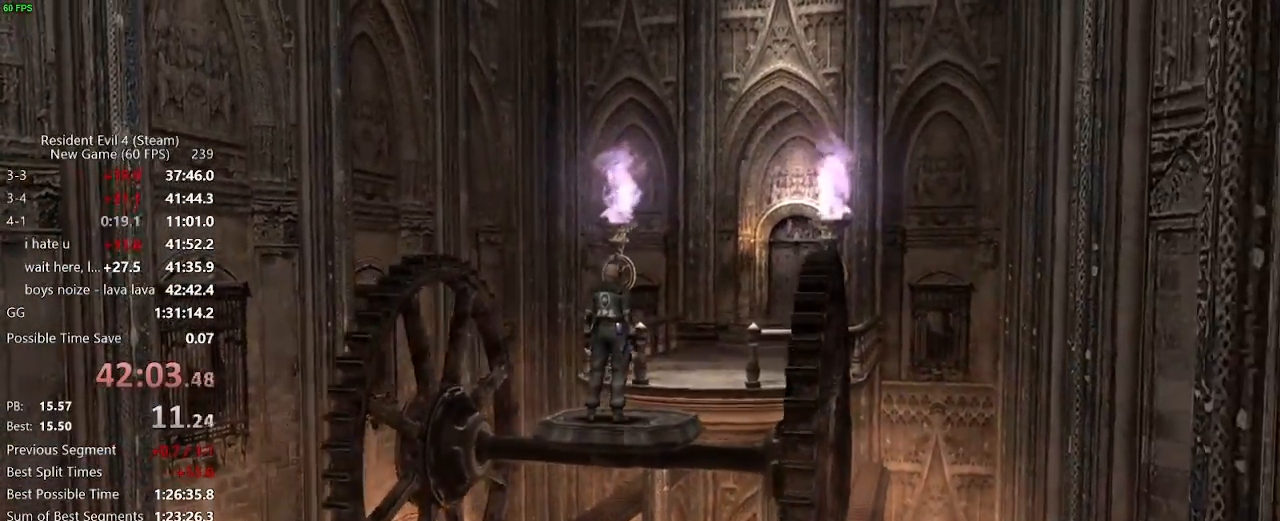
{"keys": ["w"], "mouse": [], "events": []}
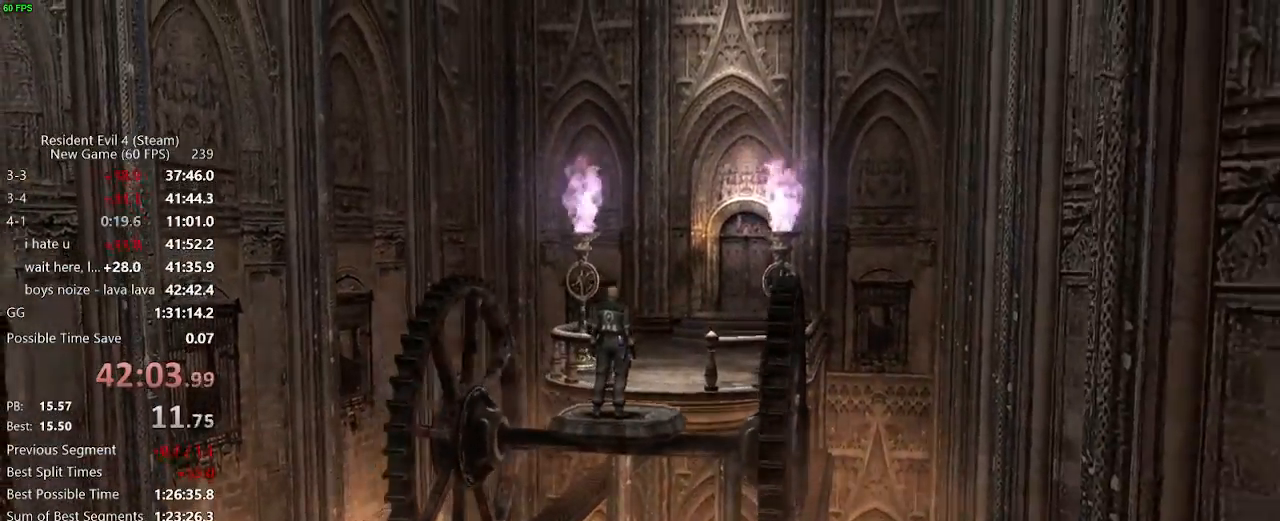
{"keys": ["w"], "mouse": [], "events": []}
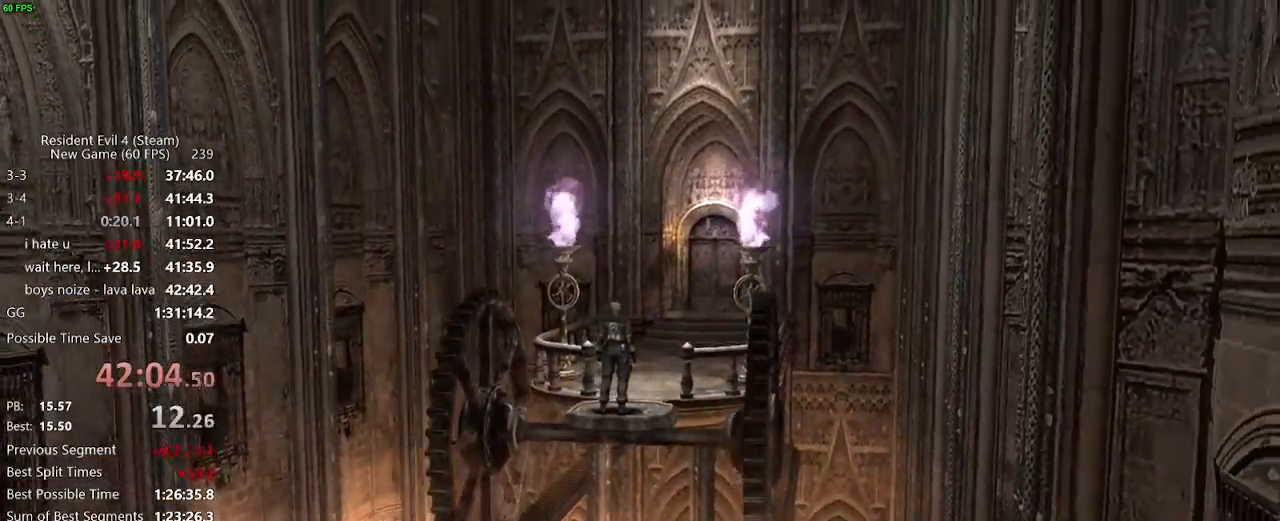
{"keys": ["w"], "mouse": []}
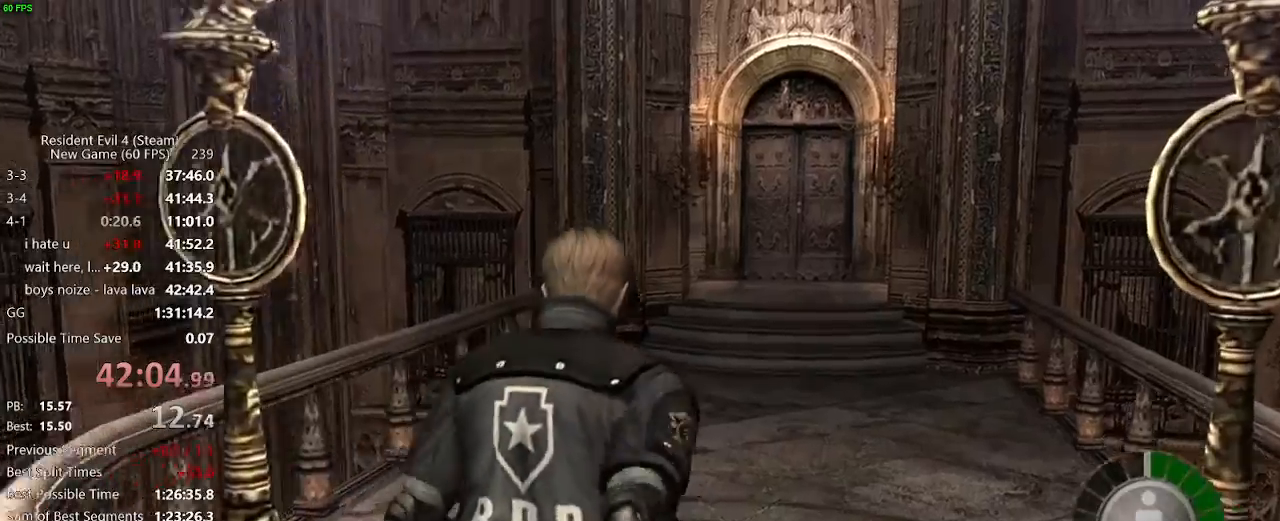
{"keys": ["w"], "mouse": []}
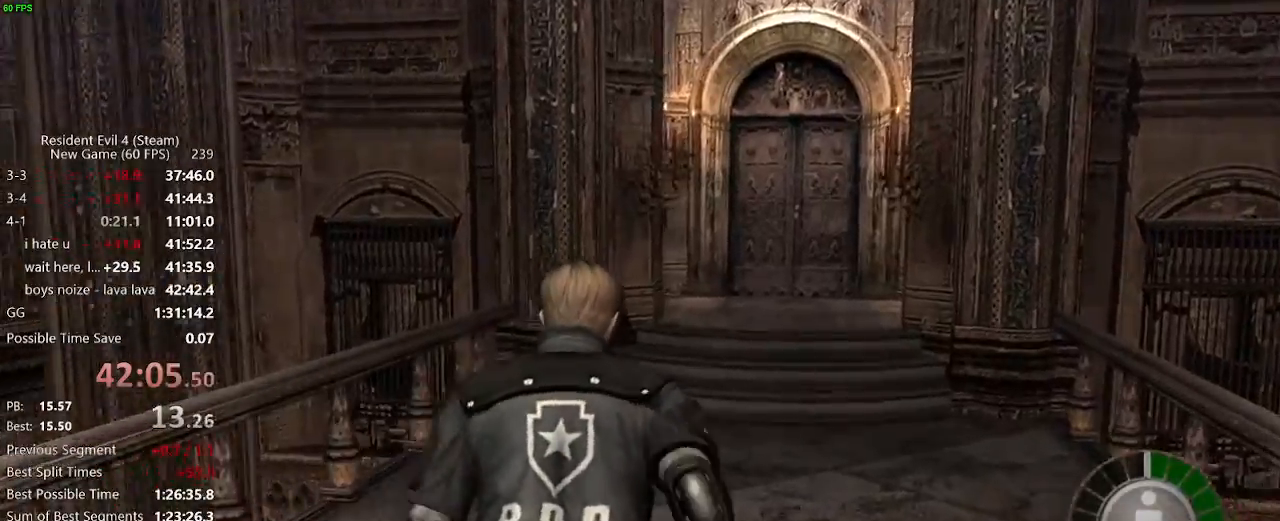
{"keys": ["w"], "mouse": [], "events": []}
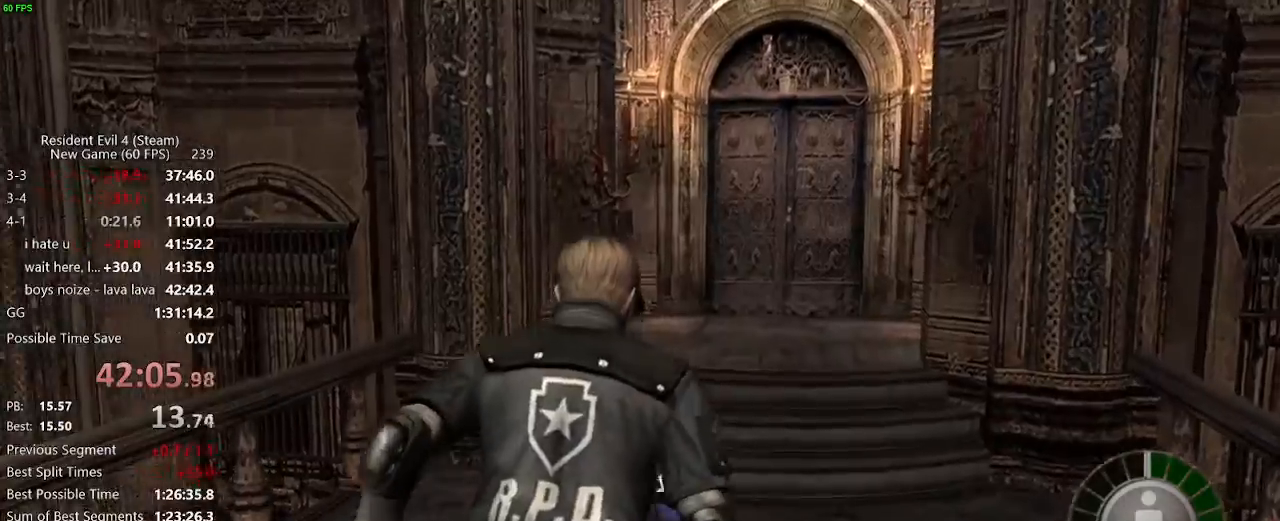
{"keys": ["w"], "mouse": [], "events": [[133, "f", "down"], [183, "f", "up"]]}
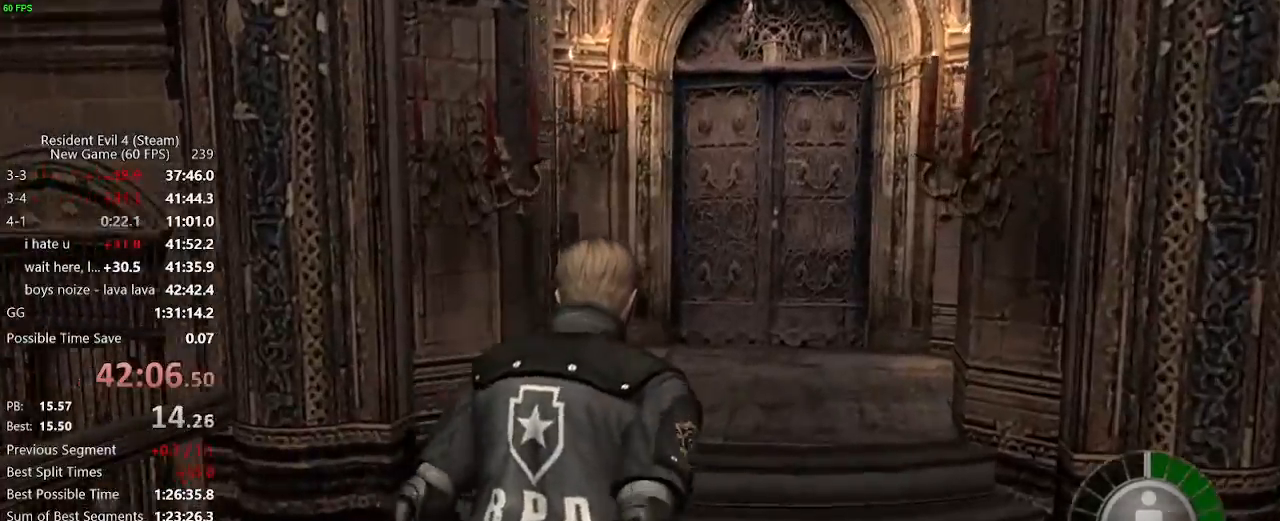
{"keys": ["w"], "mouse": [], "events": []}
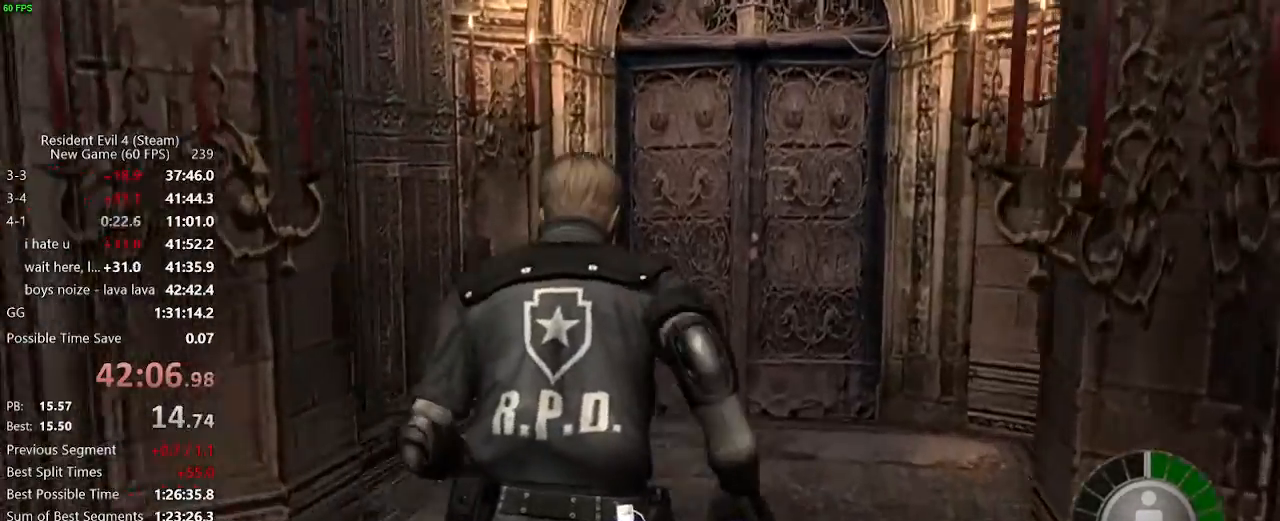
{"keys": ["w"], "mouse": [], "events": [[167, "f", "down"], [267, "f", "up"], [317, "f", "down"], [400, "f", "up"], [450, "f", "down"], [500, "f", "up"]]}
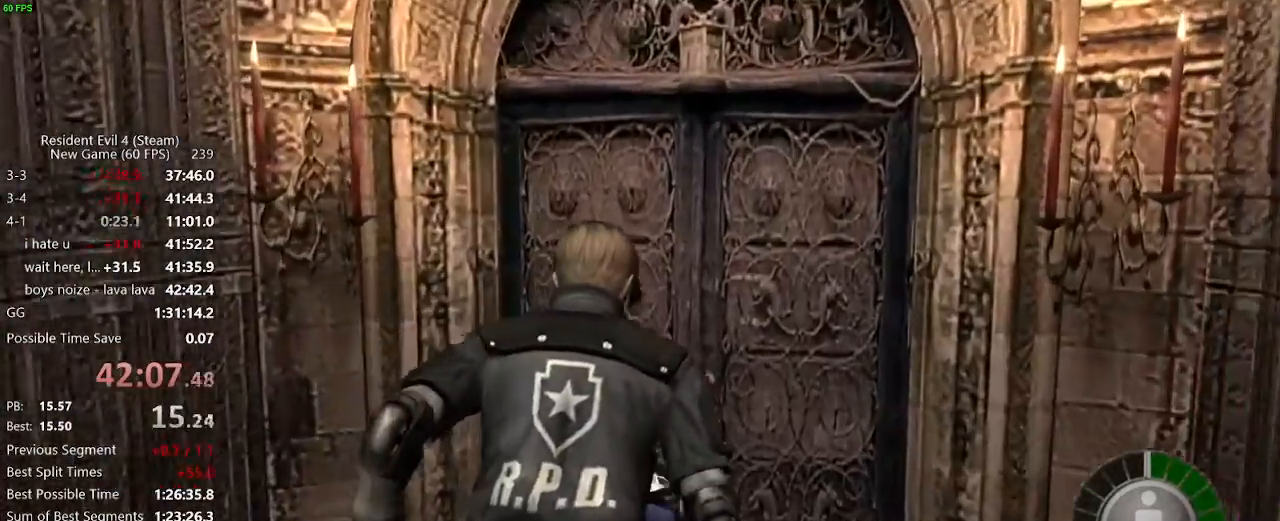
{"keys": ["d", "f", "w"], "mouse": [], "events": [[50, "f", "down"], [100, "d", "down"], [133, "f", "up"], [183, "f", "down"], [283, "f", "up"], [333, "f", "down"], [367, "f", "up"], [467, "f", "down"]]}
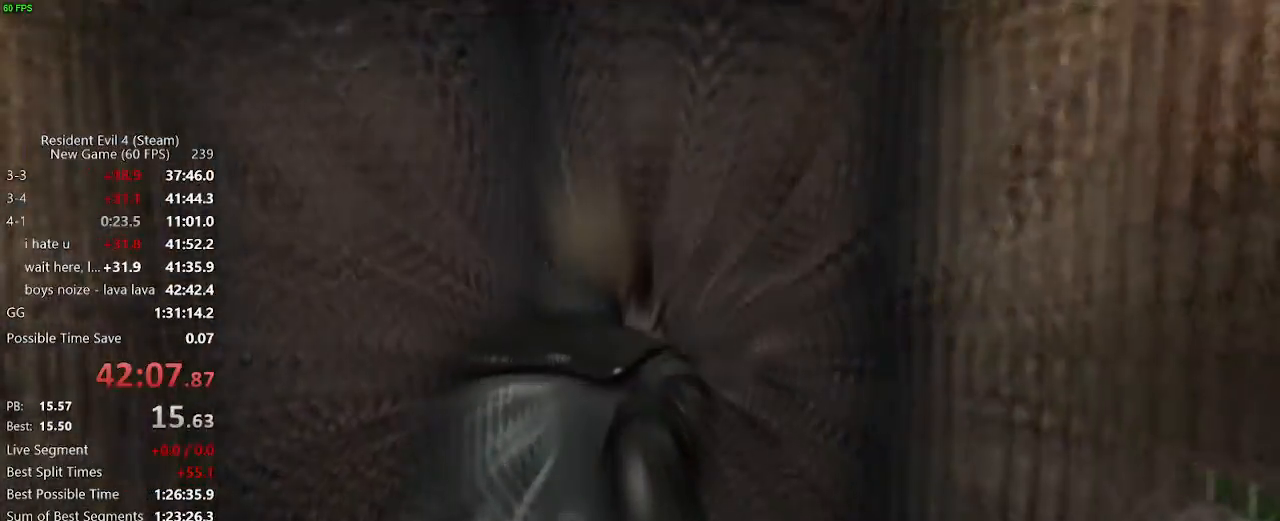
{"keys": ["d", "f", "w"], "mouse": [], "events": [[17, "f", "up"], [67, "f", "down"], [150, "f", "up"], [200, "f", "down"], [300, "f", "up"], [350, "f", "down"], [383, "f", "up"], [483, "f", "down"]]}
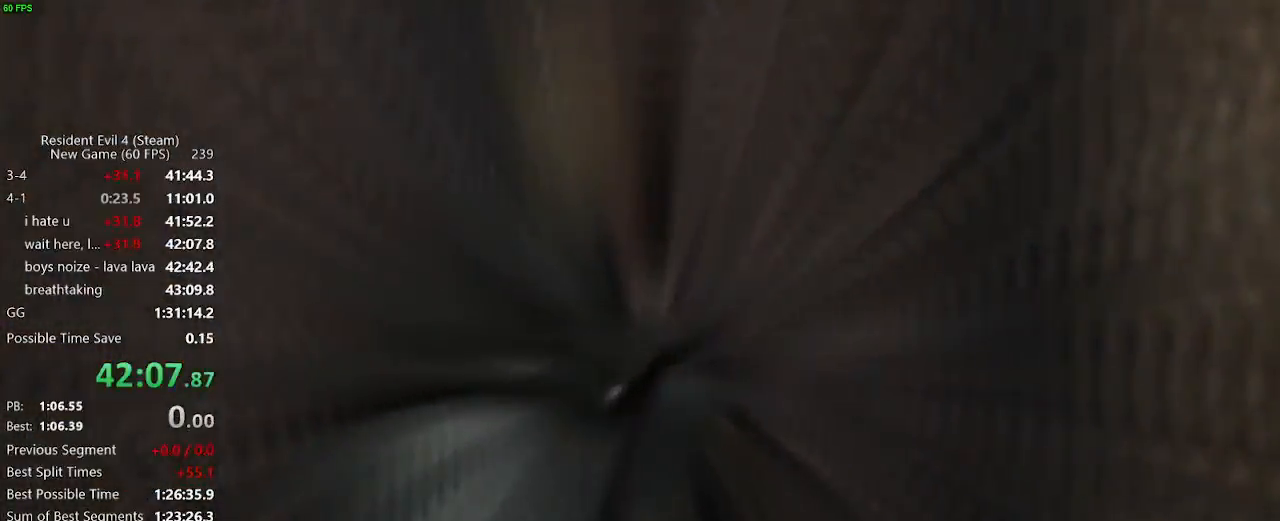
{"keys": ["d", "f", "w"], "mouse": [], "events": [[33, "f", "up"], [83, "f", "down"], [167, "f", "up"], [217, "f", "down"], [317, "f", "up"], [350, "f", "down"], [400, "f", "up"], [500, "f", "down"]]}